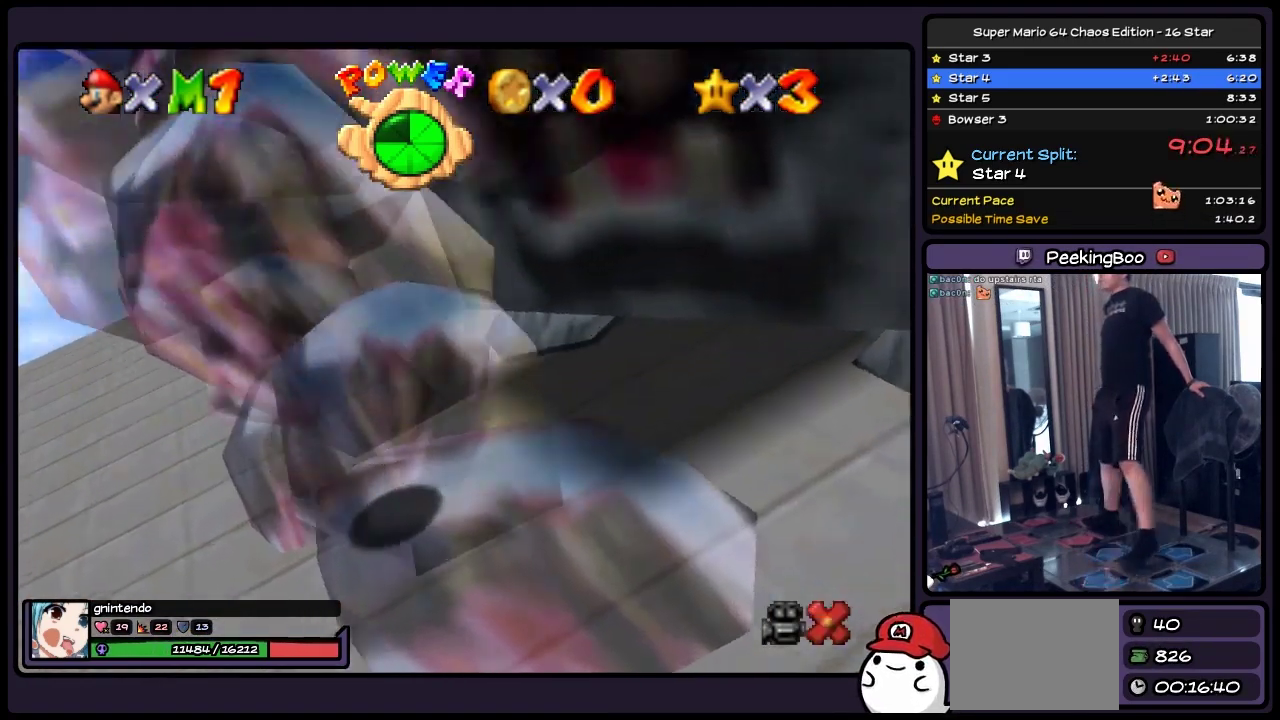
Gameplay with a controller (Nintendo layout); each line is a JSON object with the inputs held at the frame after it. "events" lists button and stick changes between this image and that frame as [ms after this image, input, new state], when the widget could be followed in between. Not read: L3 R3.
{"buttons": ["A"], "events": [[500, "A", "down"]]}
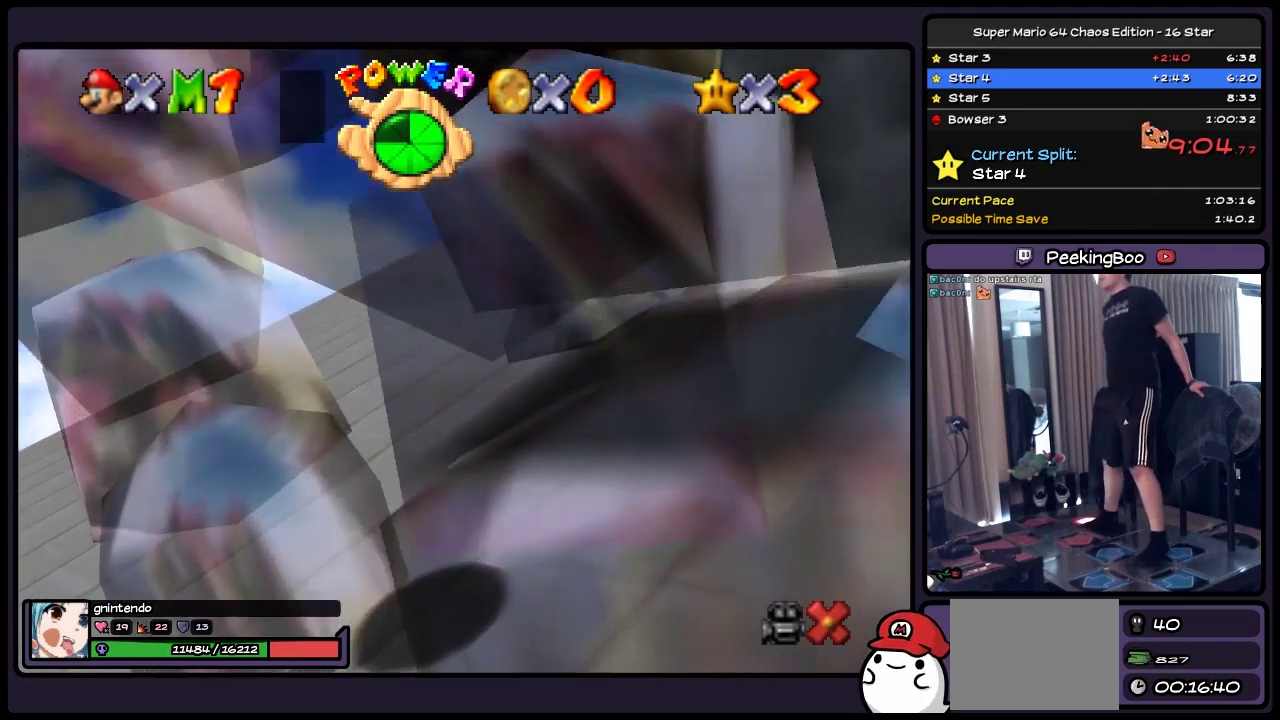
{"buttons": ["A"], "events": [[250, "A", "up"], [383, "A", "down"]]}
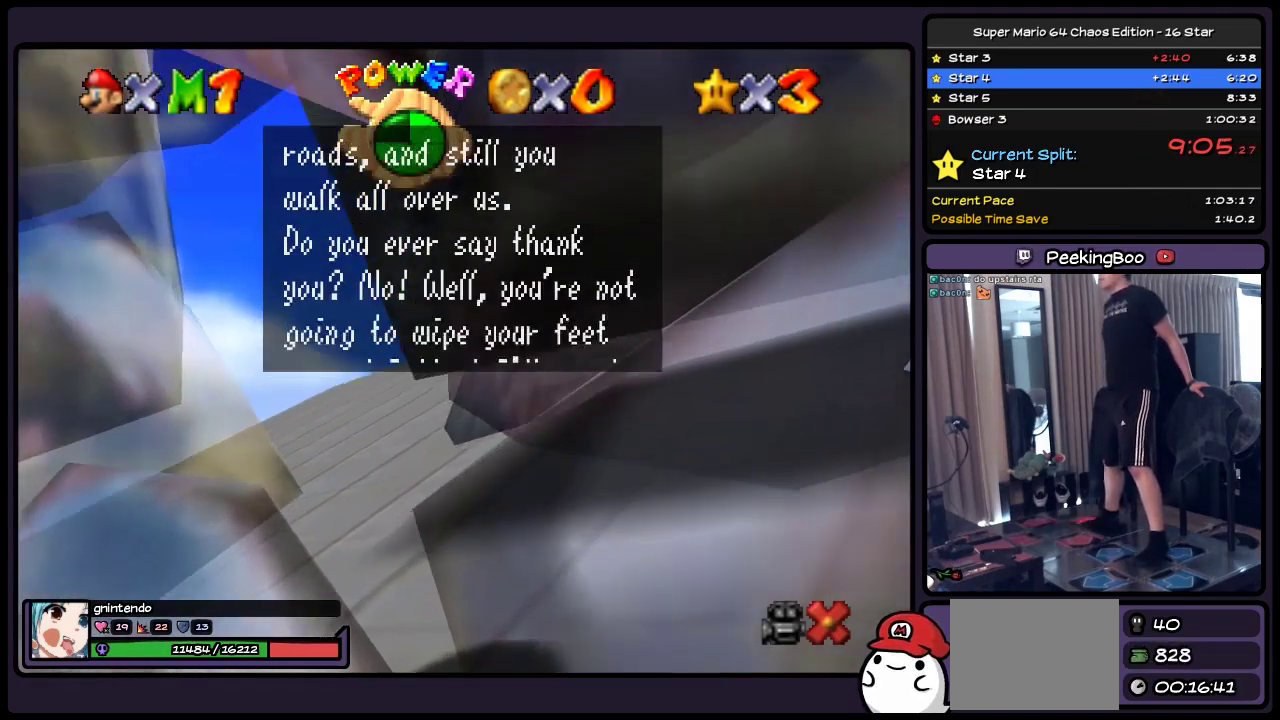
{"buttons": ["A"], "events": [[133, "A", "up"], [300, "A", "down"]]}
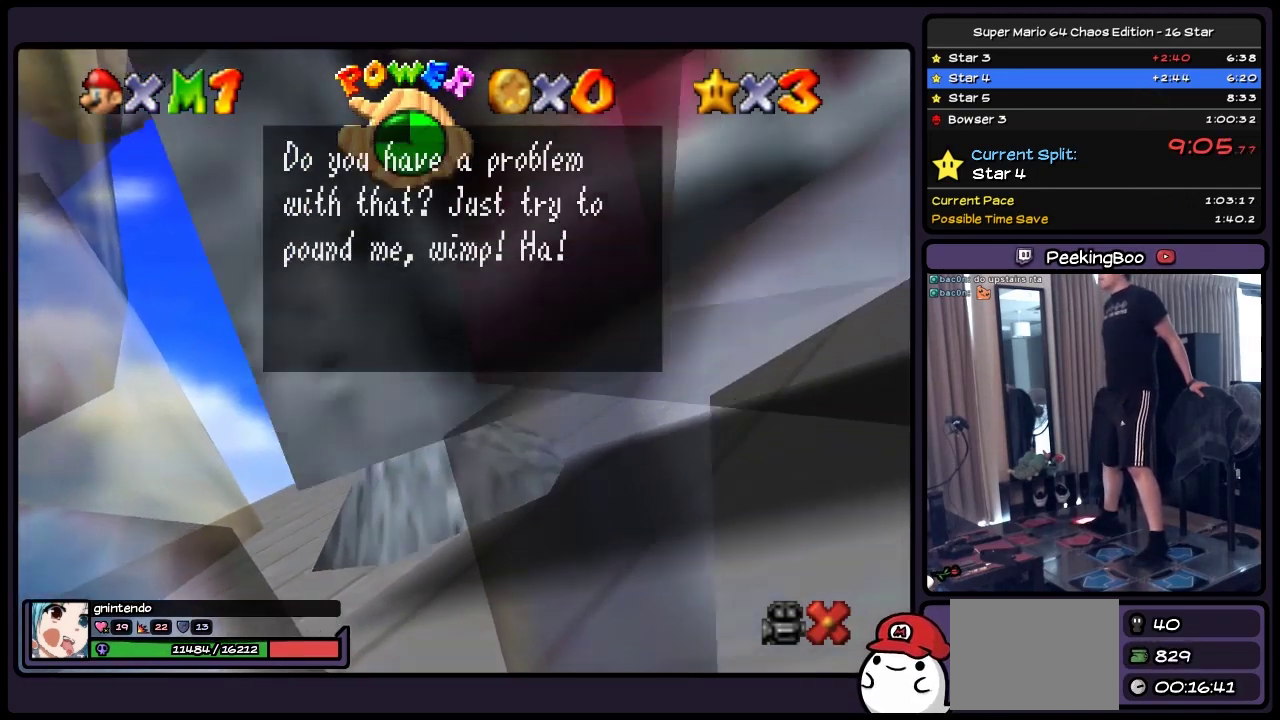
{"buttons": ["A"], "events": [[50, "A", "up"], [167, "A", "down"], [333, "A", "up"], [383, "A", "down"]]}
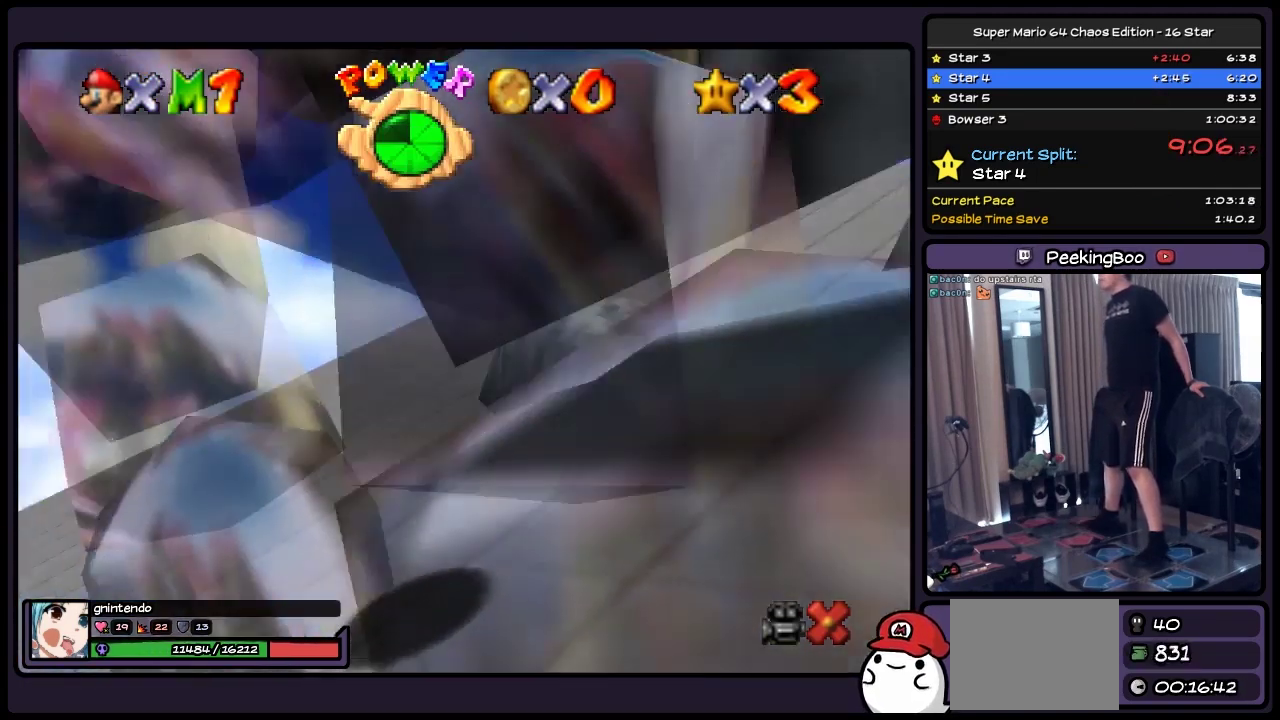
{"buttons": [], "events": [[133, "A", "up"]]}
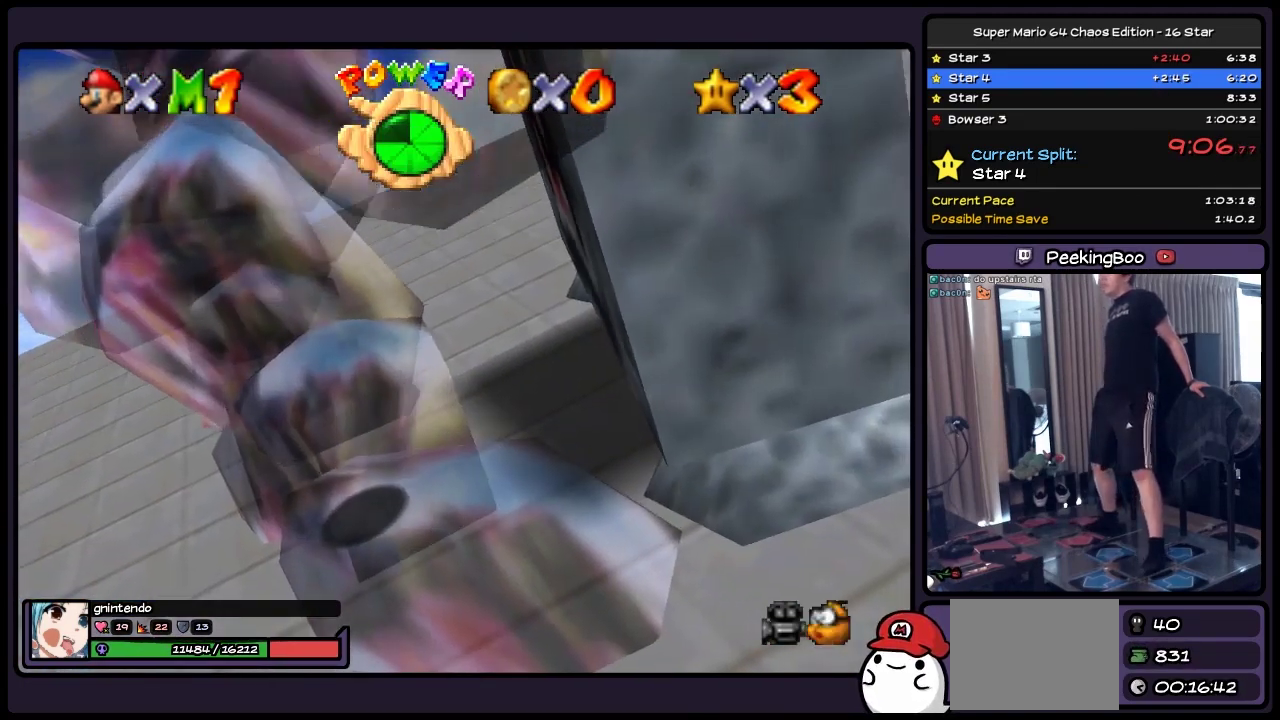
{"buttons": [], "events": []}
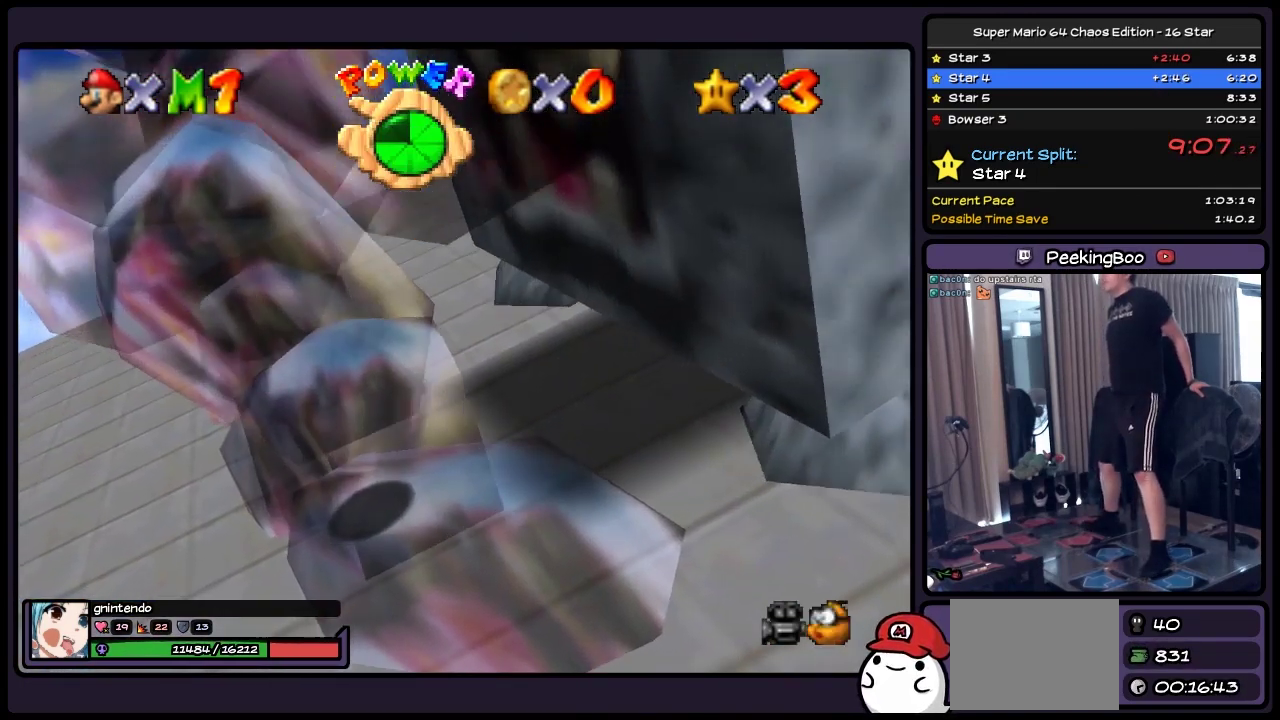
{"buttons": [], "events": []}
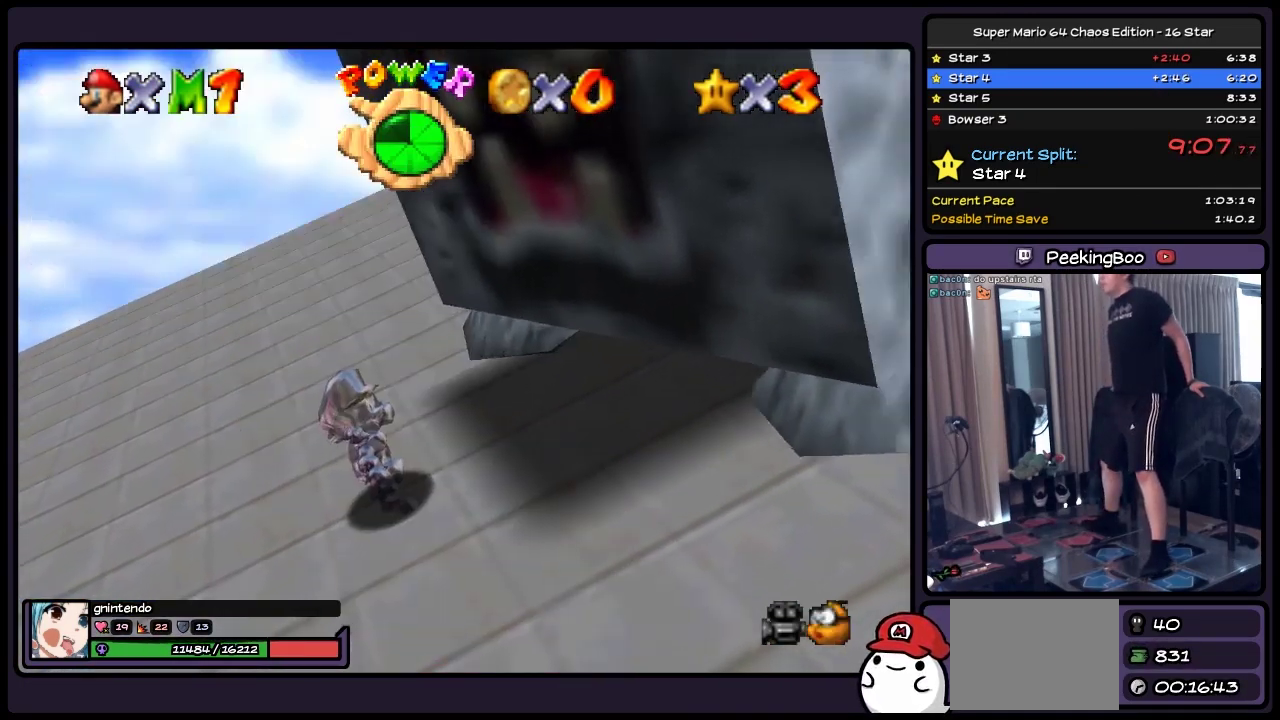
{"buttons": [], "events": []}
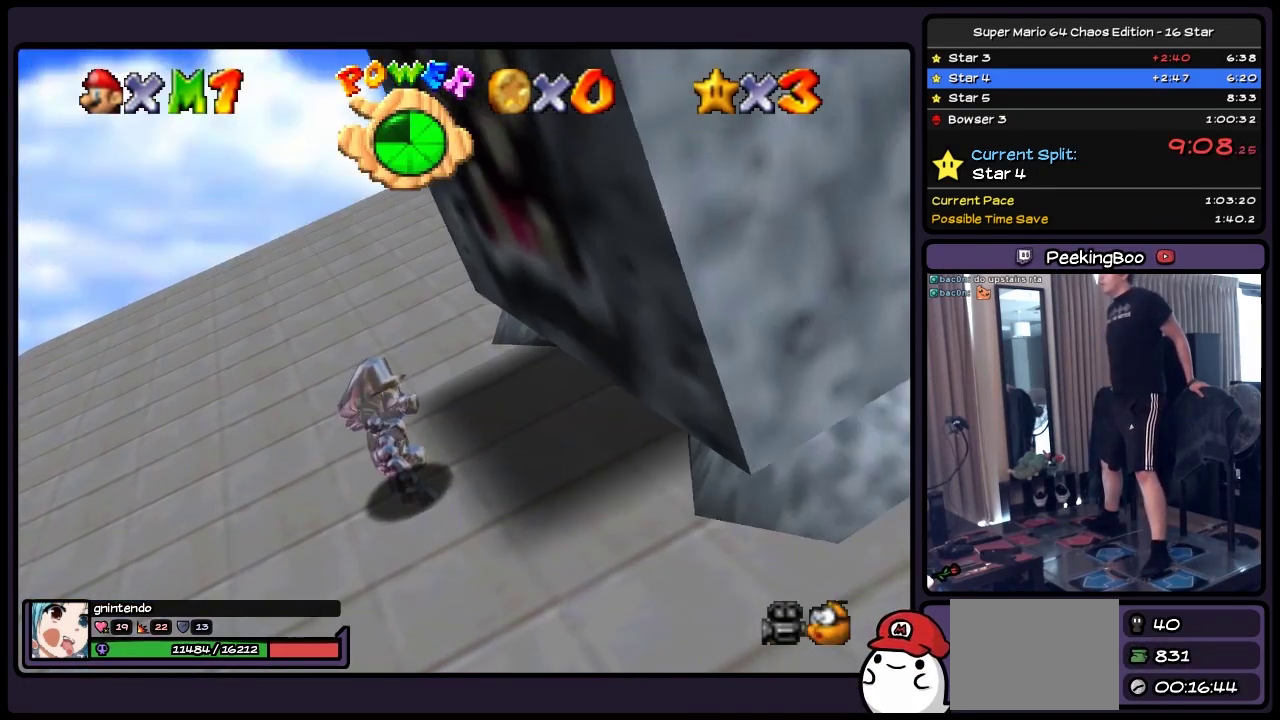
{"buttons": ["A"], "events": [[500, "A", "down"]]}
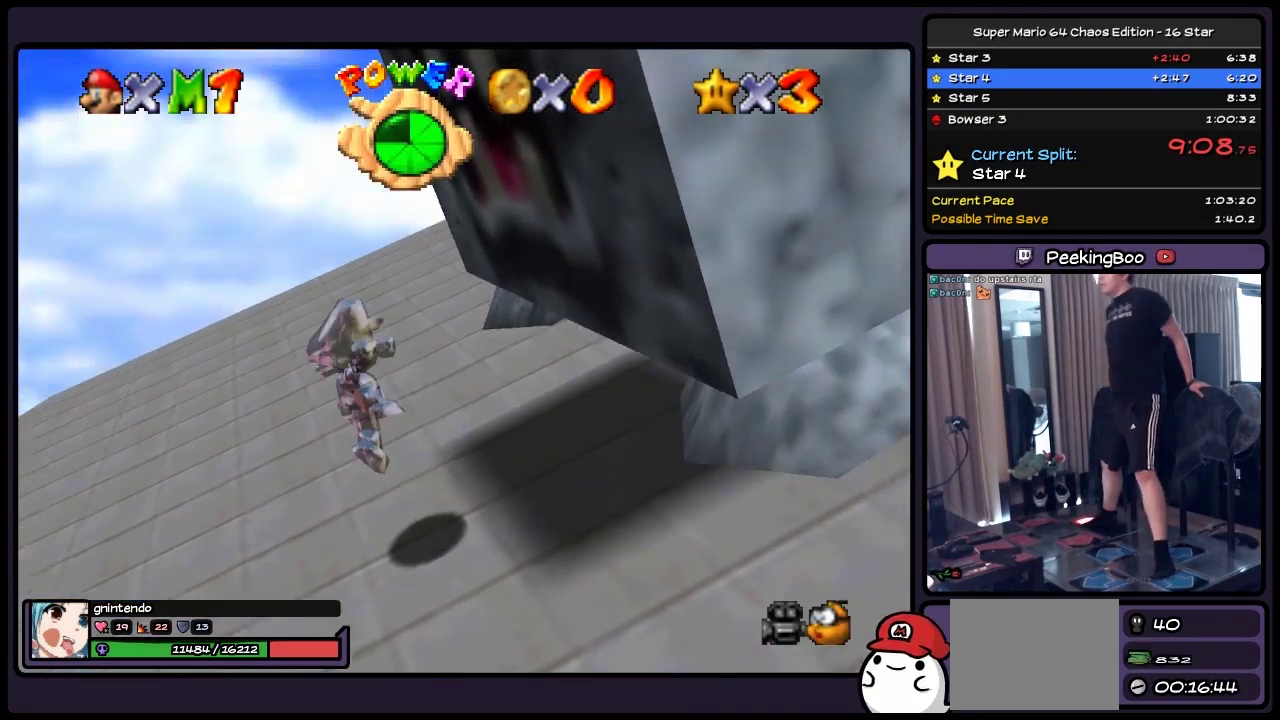
{"buttons": ["Z", "DPAD_LEFT"], "events": [[167, "DPAD_LEFT", "down"], [383, "A", "up"], [467, "Z", "down"]]}
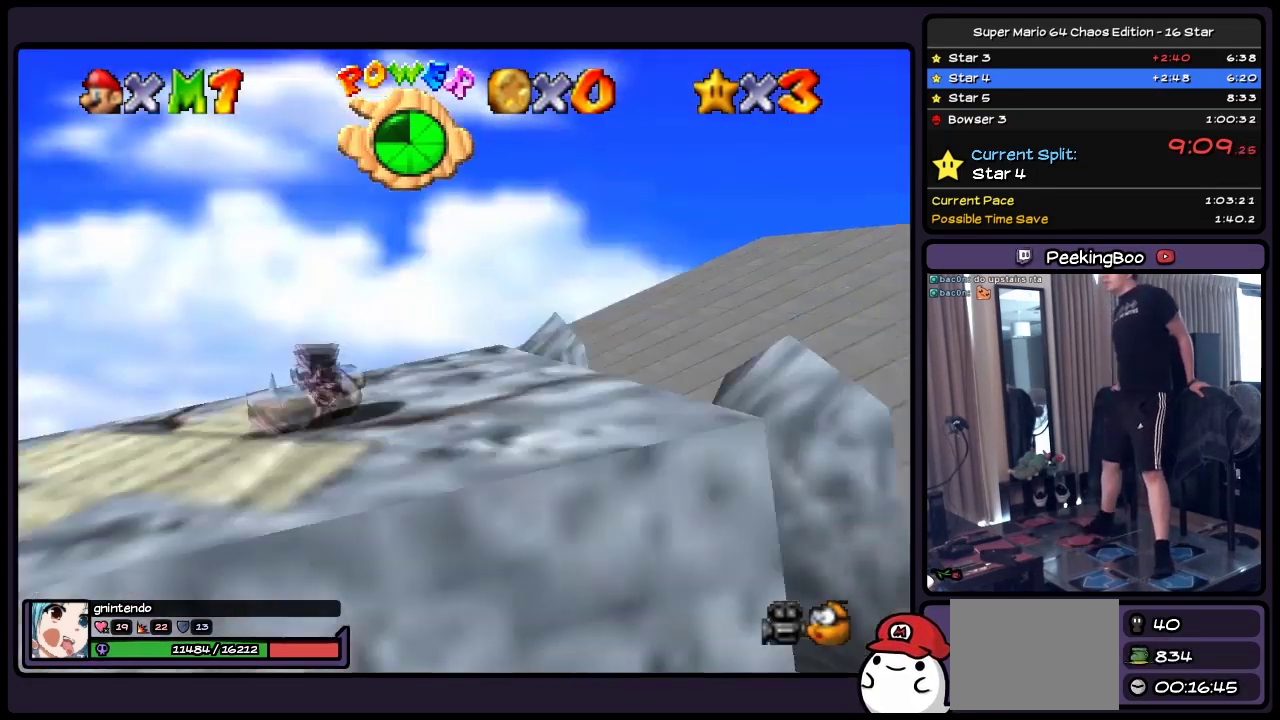
{"buttons": [], "events": [[83, "DPAD_LEFT", "up"], [83, "Z", "up"]]}
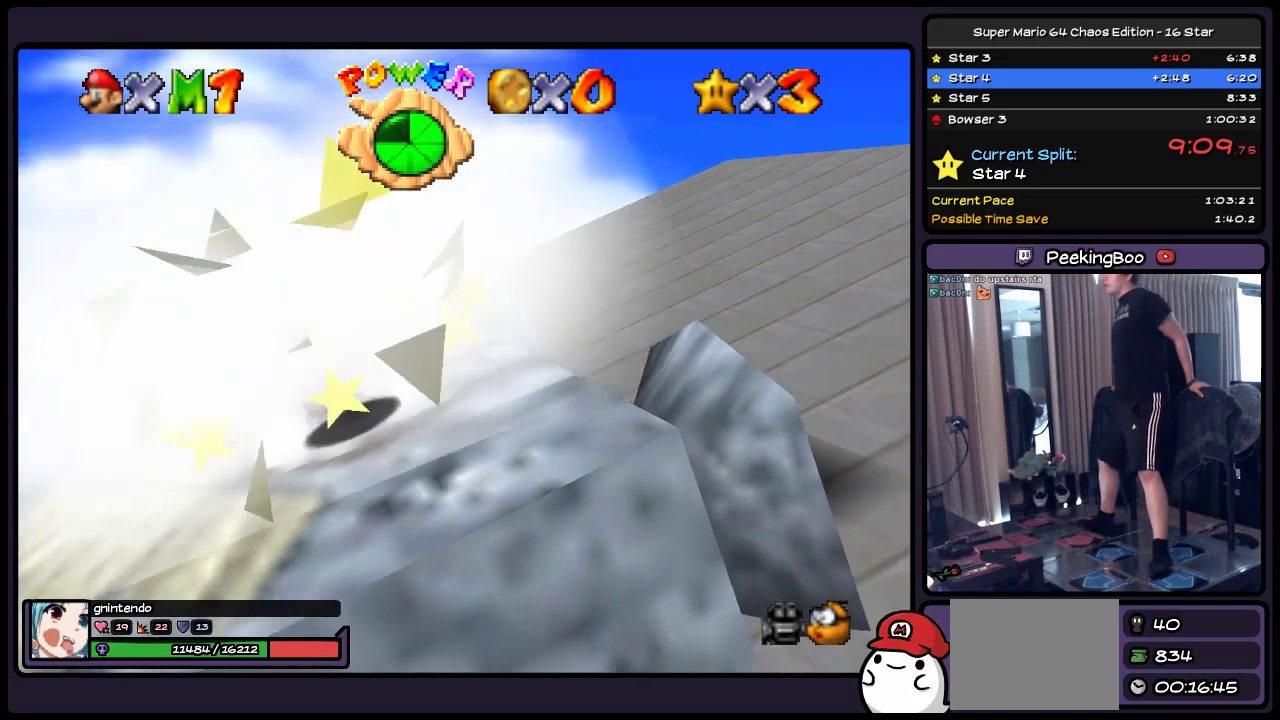
{"buttons": ["A", "DPAD_LEFT"], "events": [[300, "A", "down"], [500, "DPAD_LEFT", "down"]]}
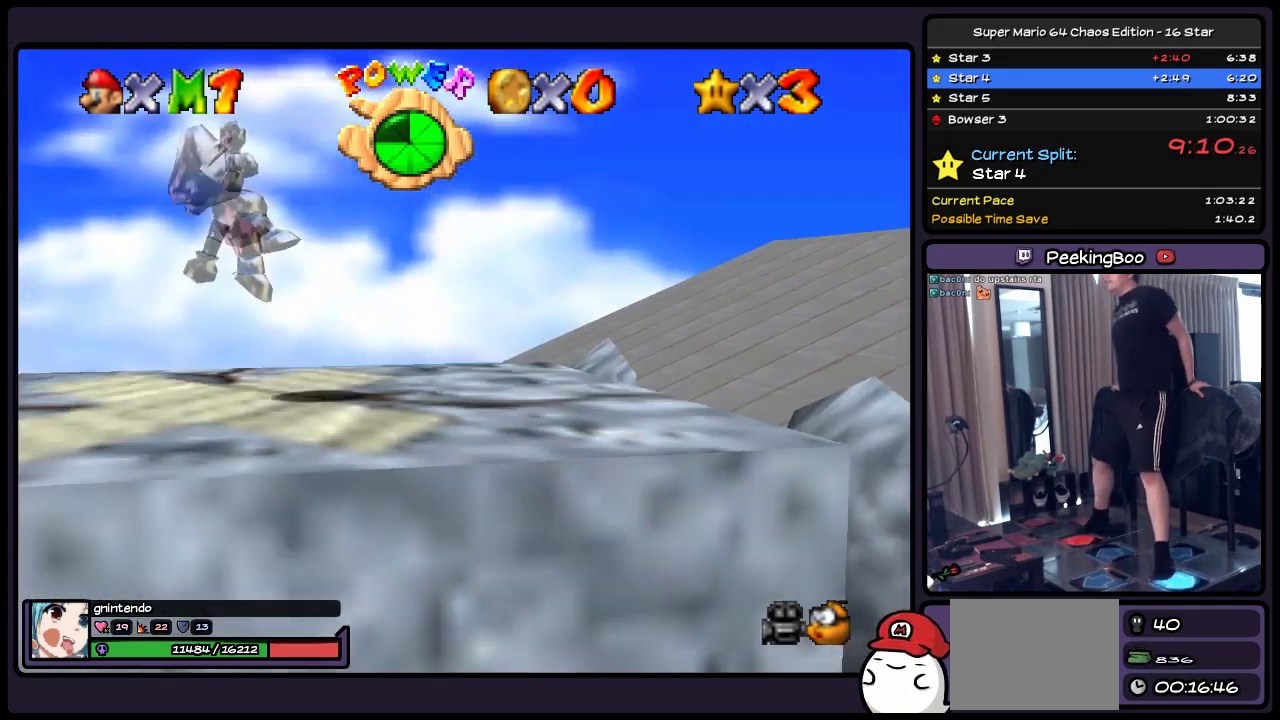
{"buttons": ["Z"], "events": [[133, "A", "up"], [217, "Z", "down"], [383, "DPAD_LEFT", "up"]]}
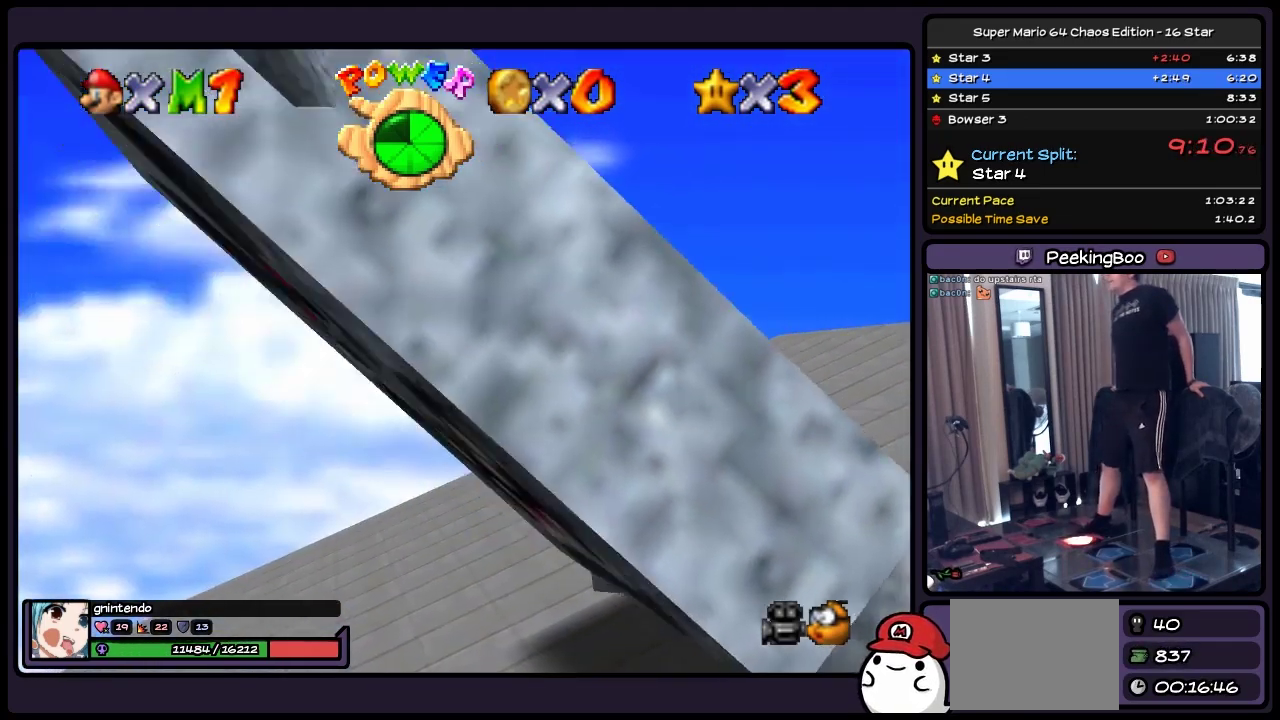
{"buttons": [], "events": [[133, "Z", "up"]]}
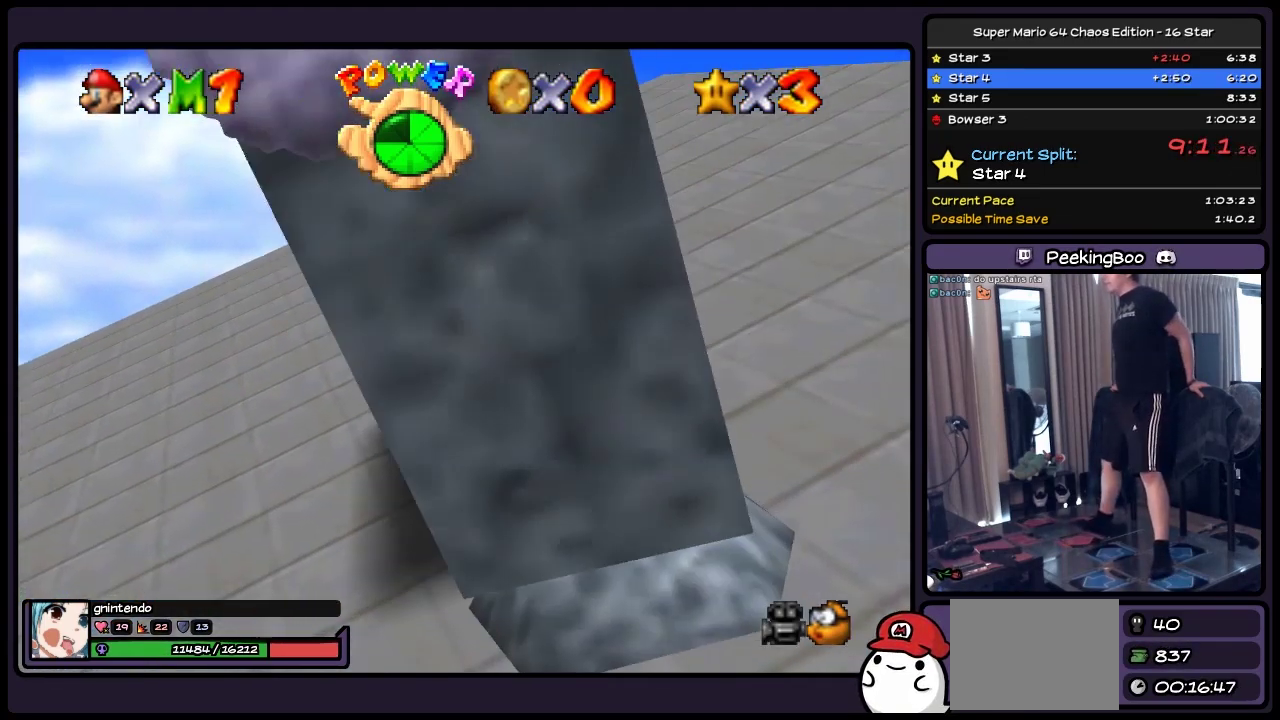
{"buttons": [], "events": []}
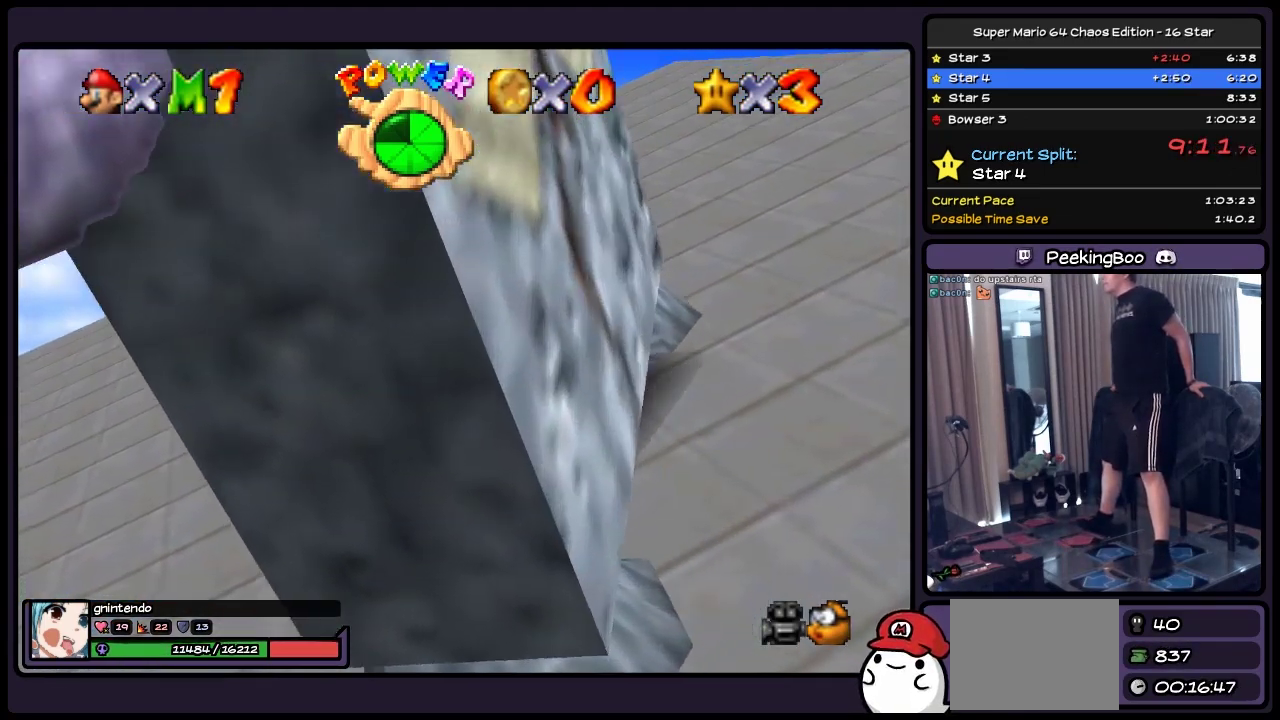
{"buttons": [], "events": []}
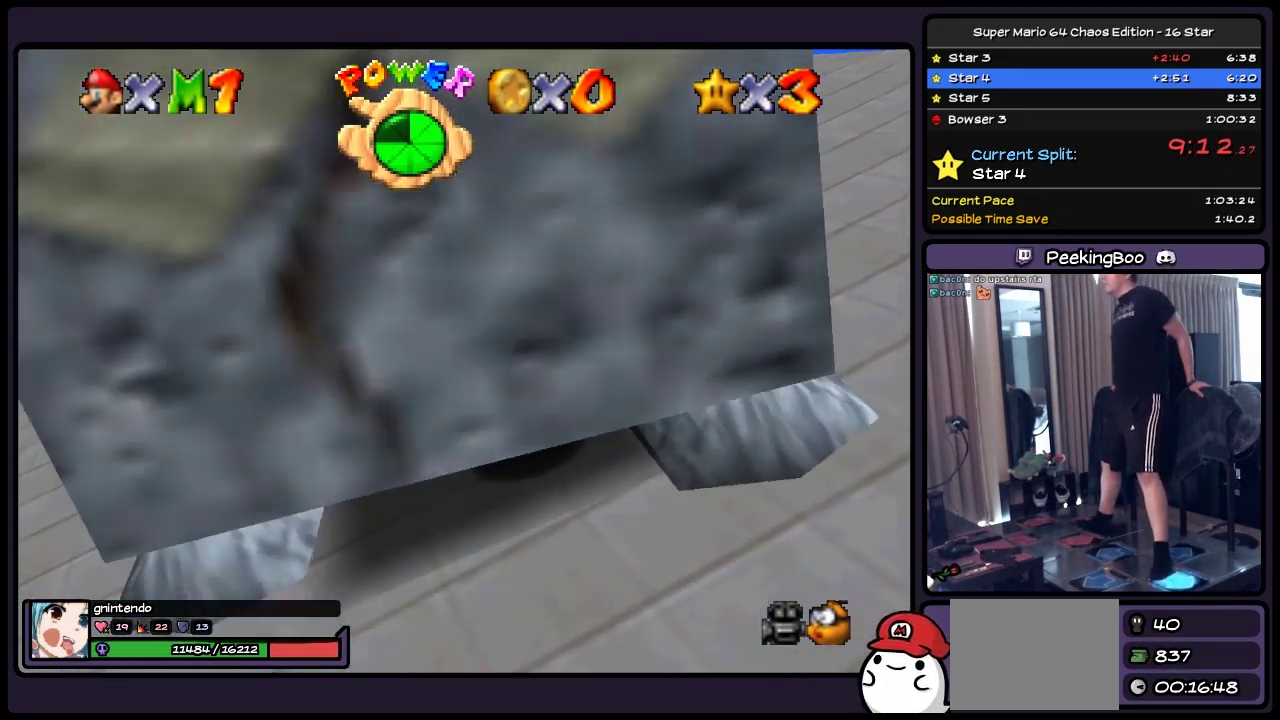
{"buttons": [], "events": [[50, "DPAD_LEFT", "down"], [250, "DPAD_LEFT", "up"]]}
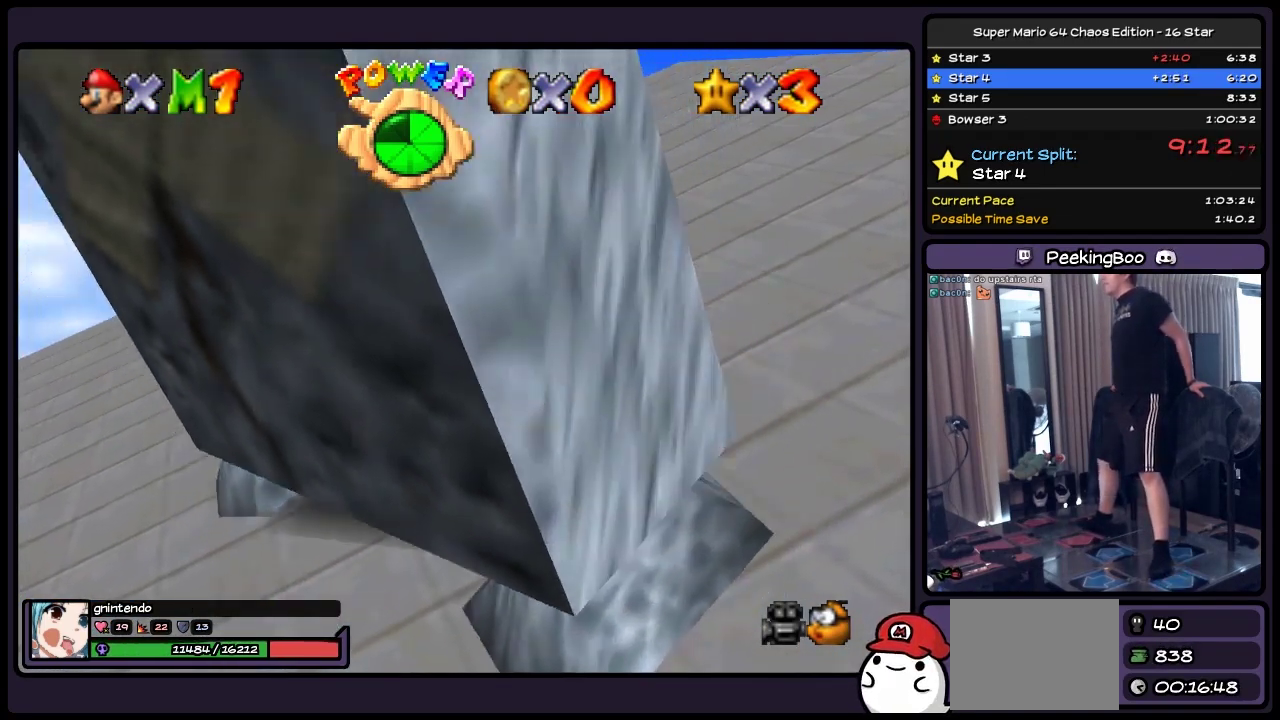
{"buttons": ["DPAD_RIGHT"], "events": [[383, "DPAD_RIGHT", "down"]]}
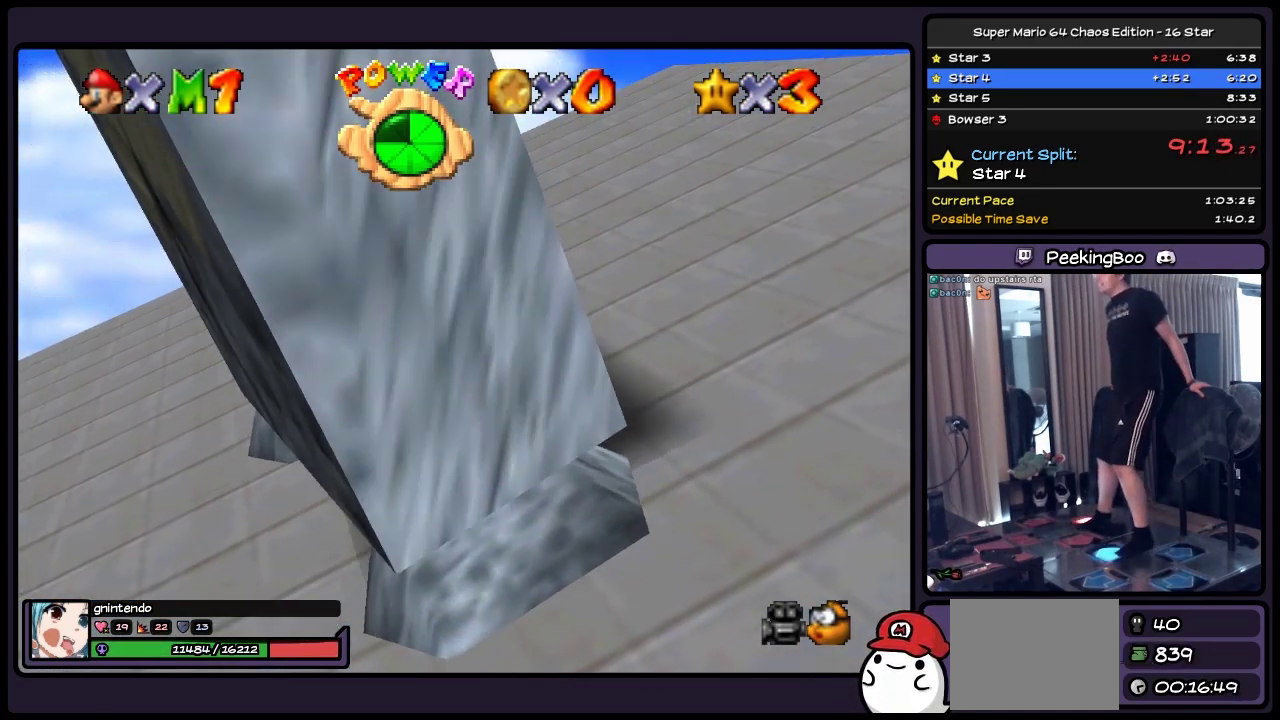
{"buttons": ["DPAD_RIGHT"], "events": [[83, "A", "down"], [333, "A", "up"]]}
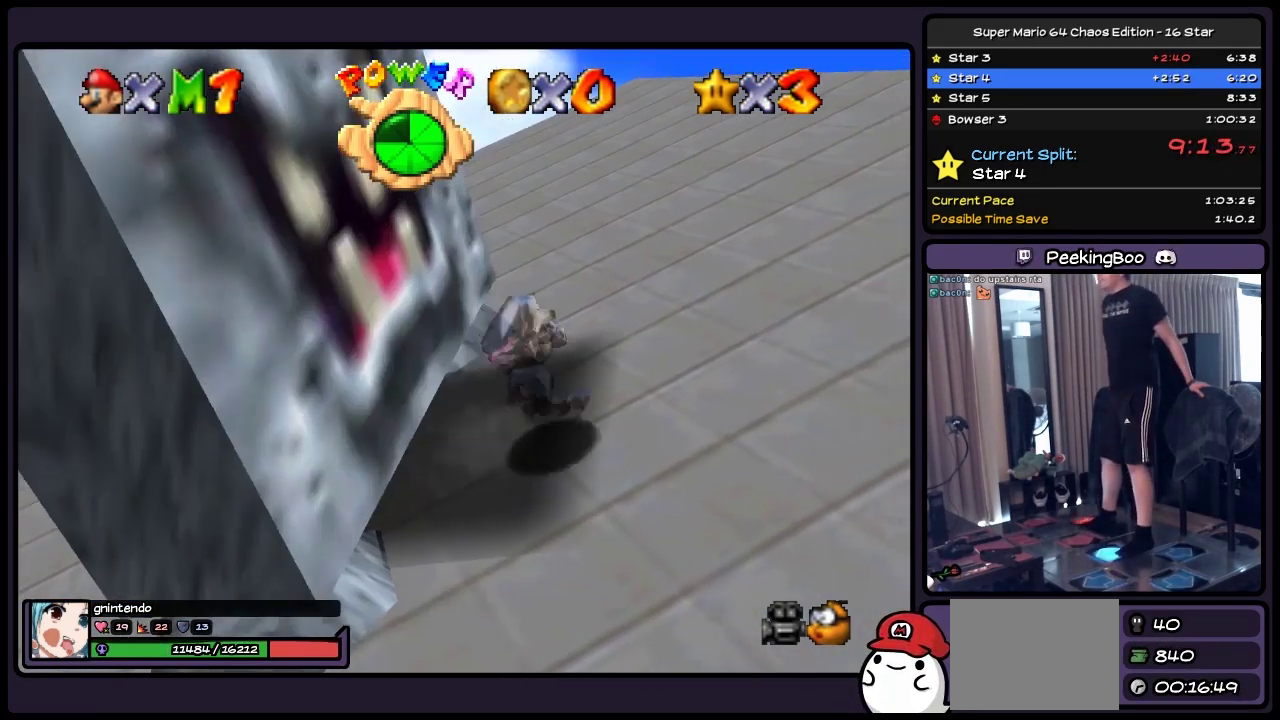
{"buttons": [], "events": [[133, "A", "down"], [300, "DPAD_RIGHT", "up"], [417, "A", "up"]]}
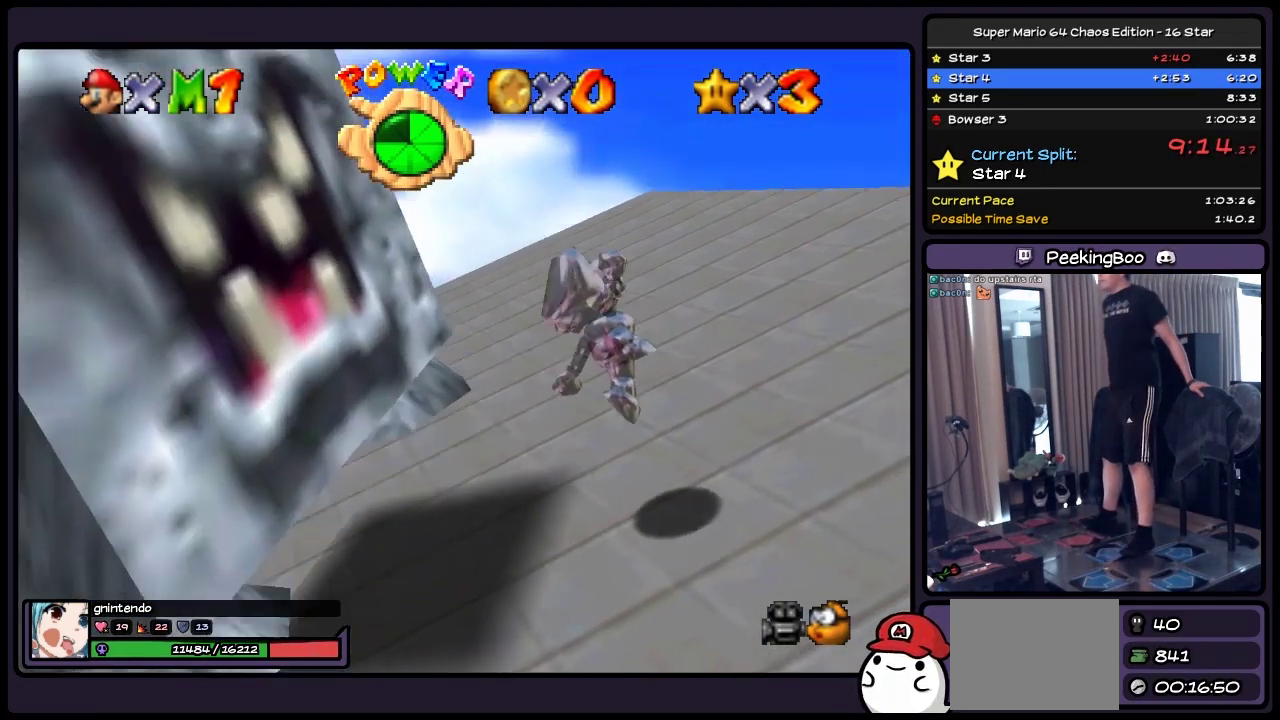
{"buttons": ["A"], "events": [[300, "A", "down"]]}
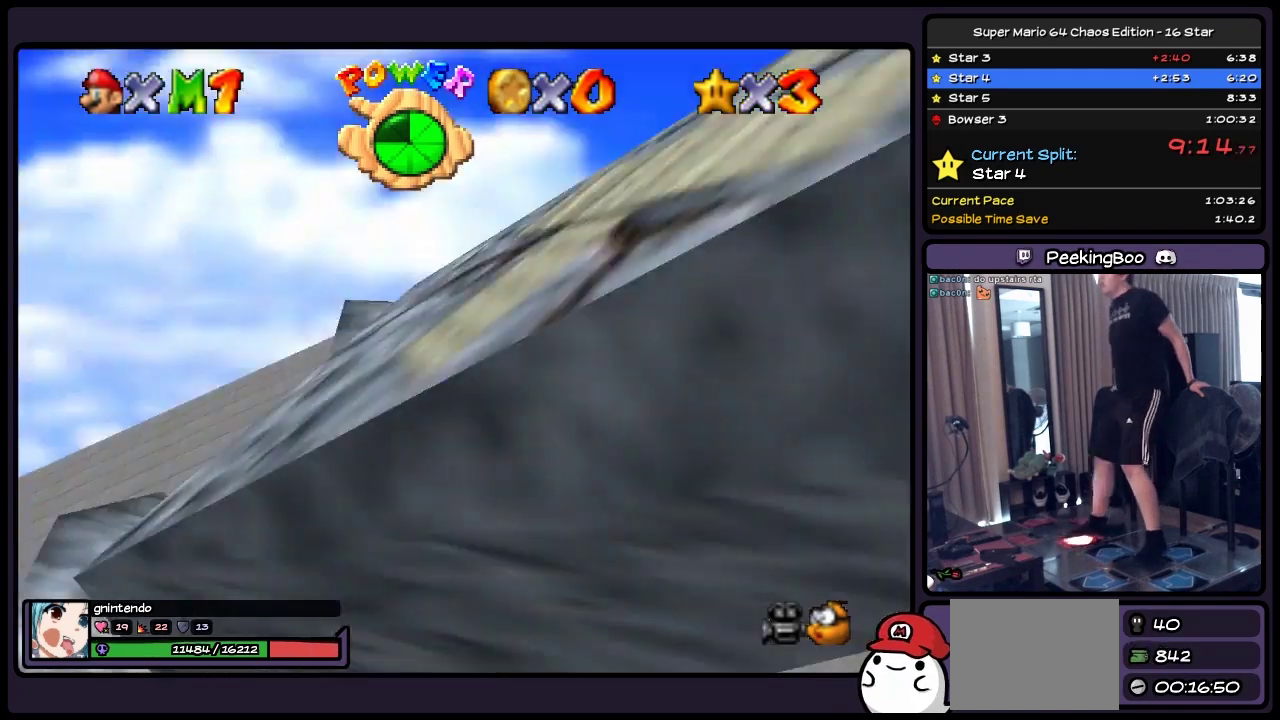
{"buttons": [], "events": [[50, "A", "up"], [133, "Z", "down"], [250, "Z", "up"]]}
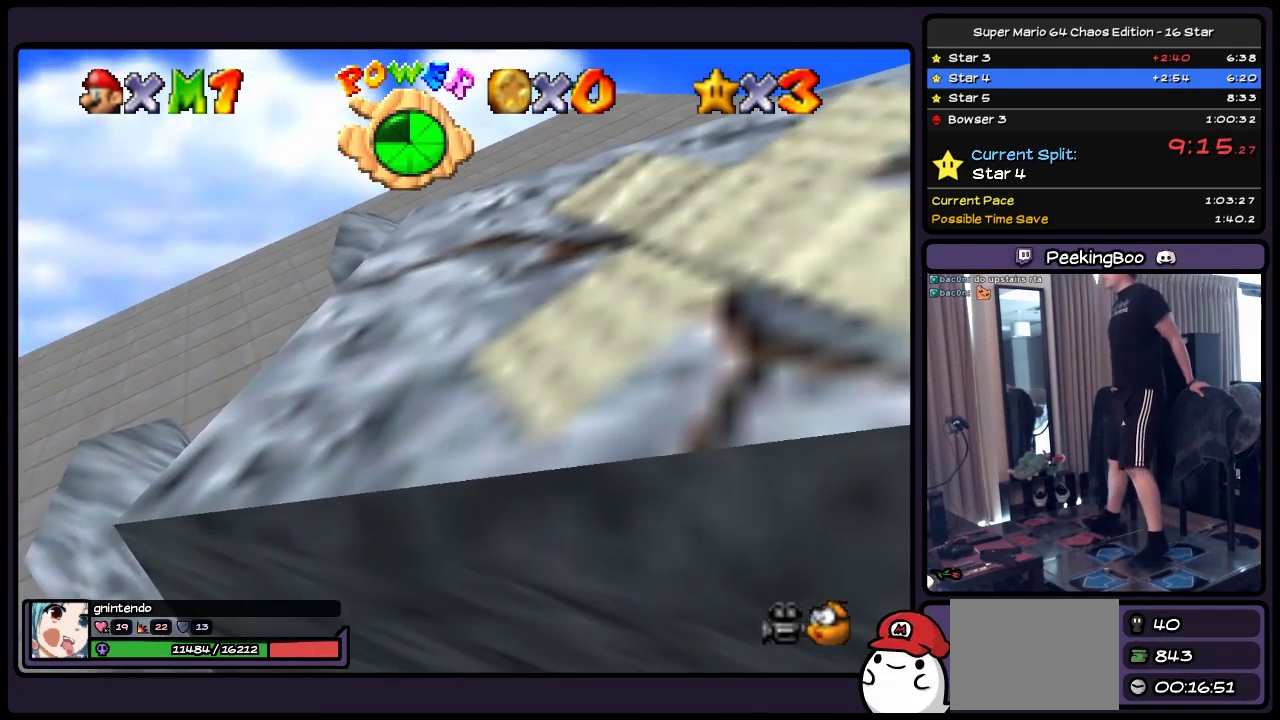
{"buttons": [], "events": []}
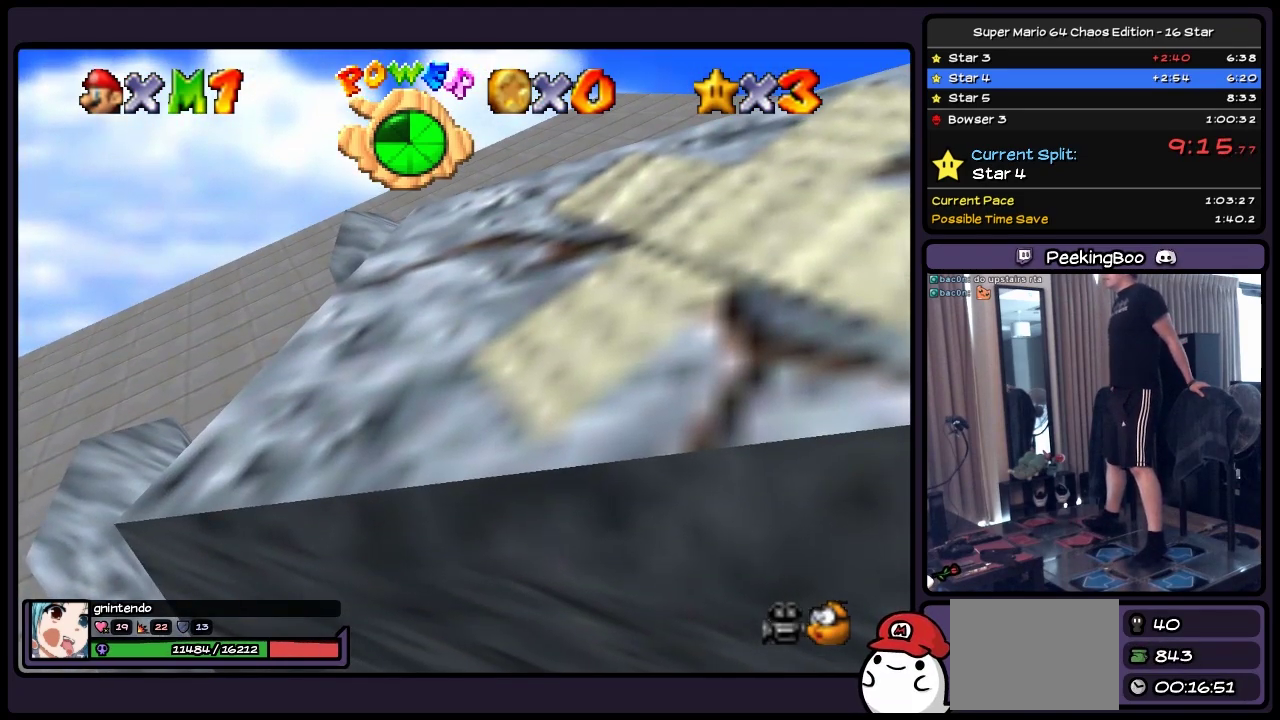
{"buttons": [], "events": []}
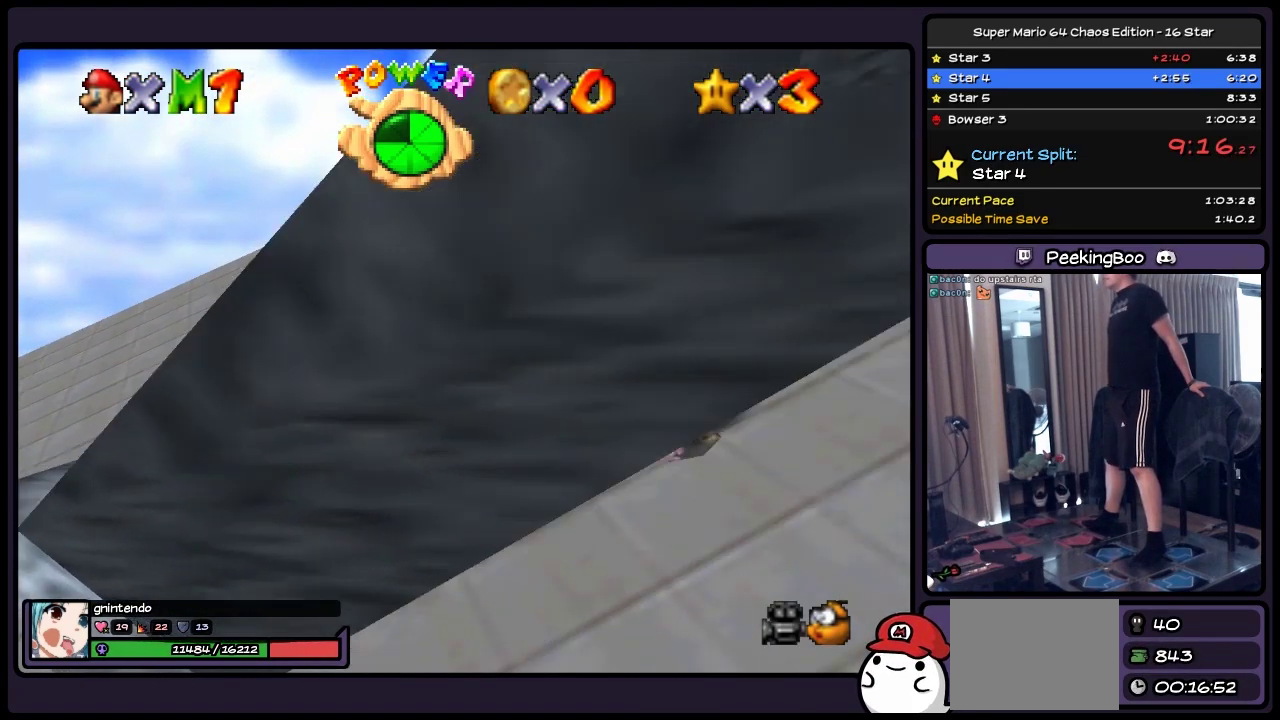
{"buttons": [], "events": []}
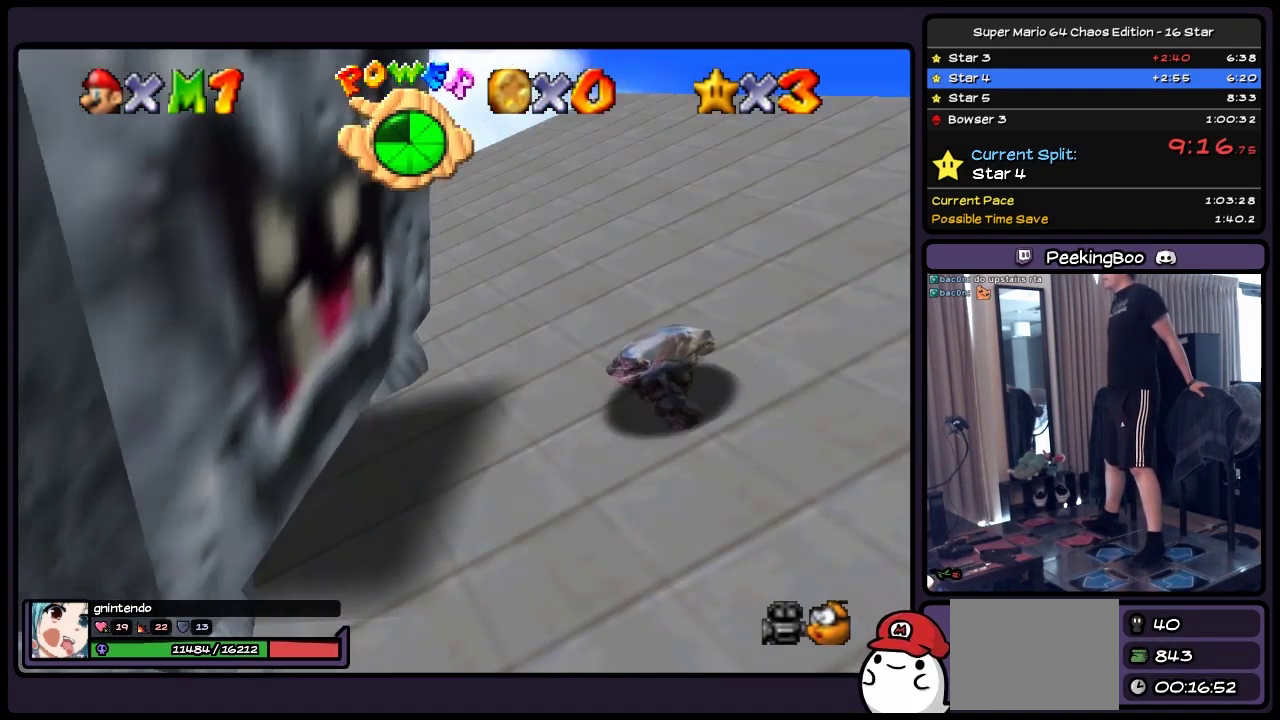
{"buttons": [], "events": [[217, "DPAD_DOWN", "down"], [467, "DPAD_DOWN", "up"]]}
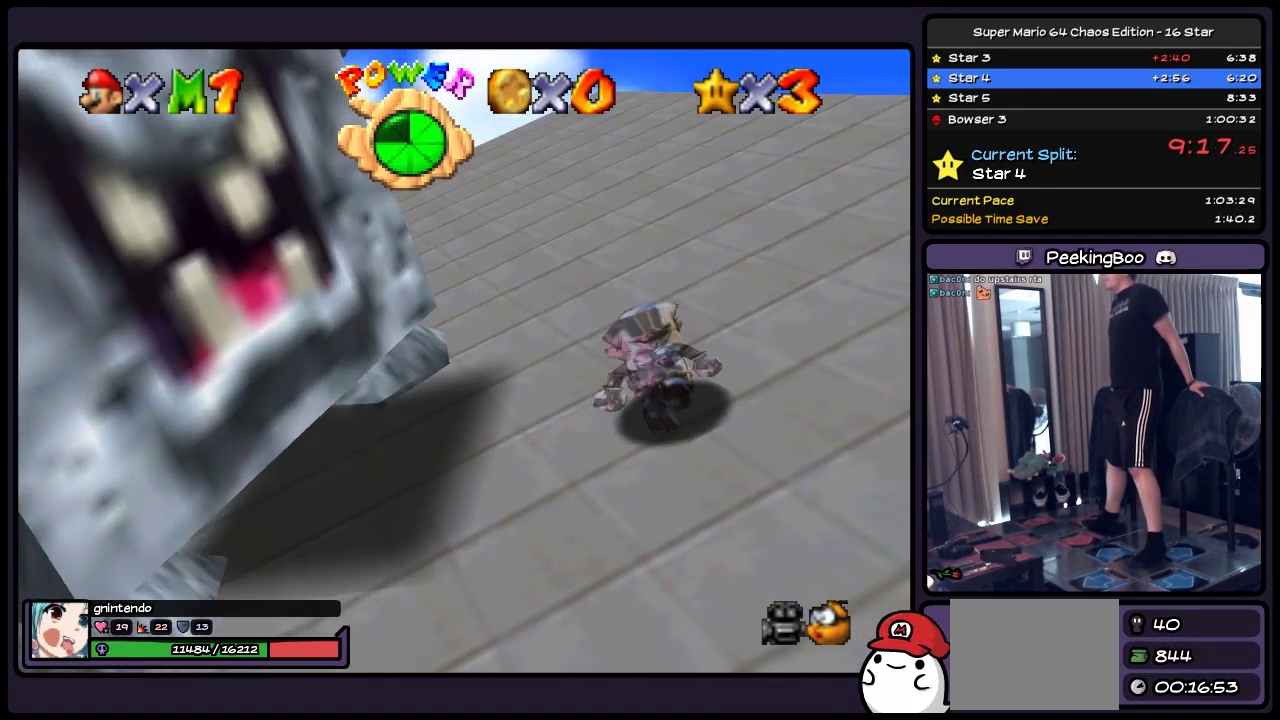
{"buttons": [], "events": []}